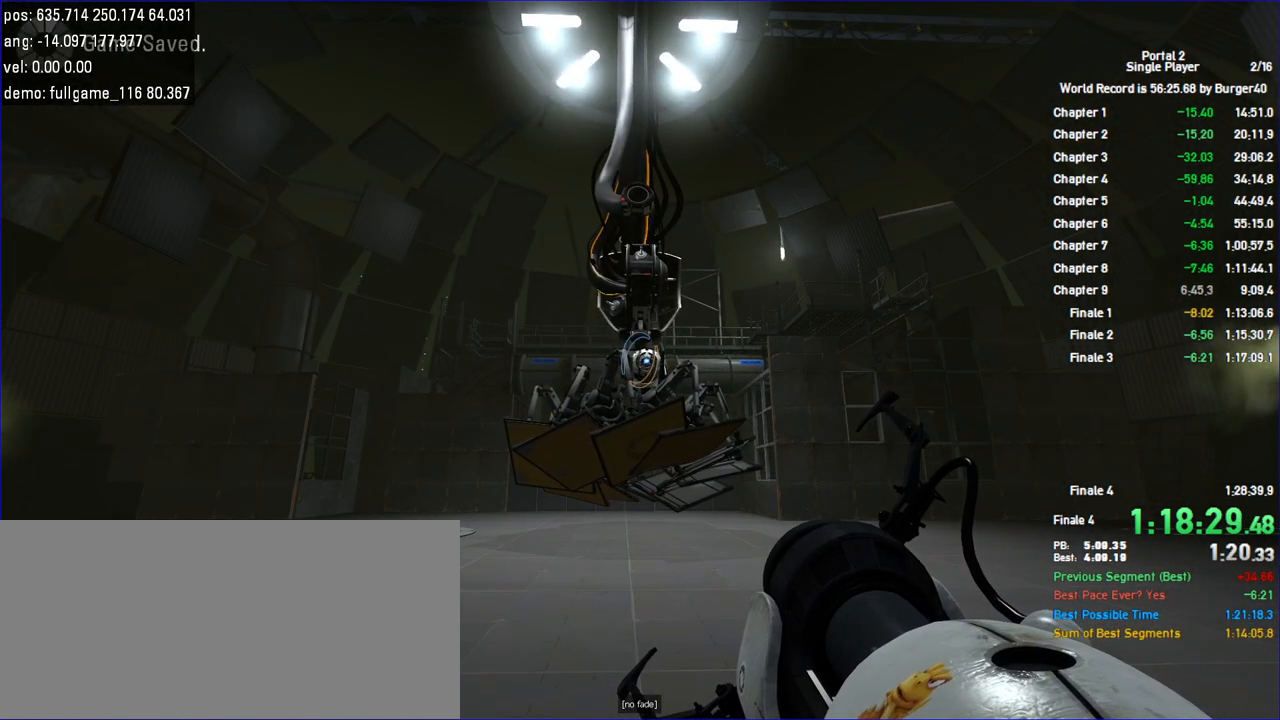
Gameplay with keyboard and mouse; each line is a JSON object with the keys and mouse buttons held at the frame after it. "events" lists presses ("down") and releases ("up") of "a", "c", "chat", "d", "jump", "load", "low", "r", "relod", "reset", "s", "save", "use", "w", "z", "mouse_left", "mouse_wheel" and "mouse_right" between this image and that frame as [ms after this image, input, new state], when the widget could be followed in between. "mouse_left", "mouse_wheel", "mouse_right" = the "left", "wheel", "right" buttons of the "mouse" list. No other keys are recorded. "wheel" means that the mouse wheel is clicked or scrolled. Key names are as the overlay labels them; some are game actions (e.g. jump) rather than physical keys. Not read: duck mouse_move.
{"keys": ["d"], "mouse": [], "events": [[467, "d", "down"]]}
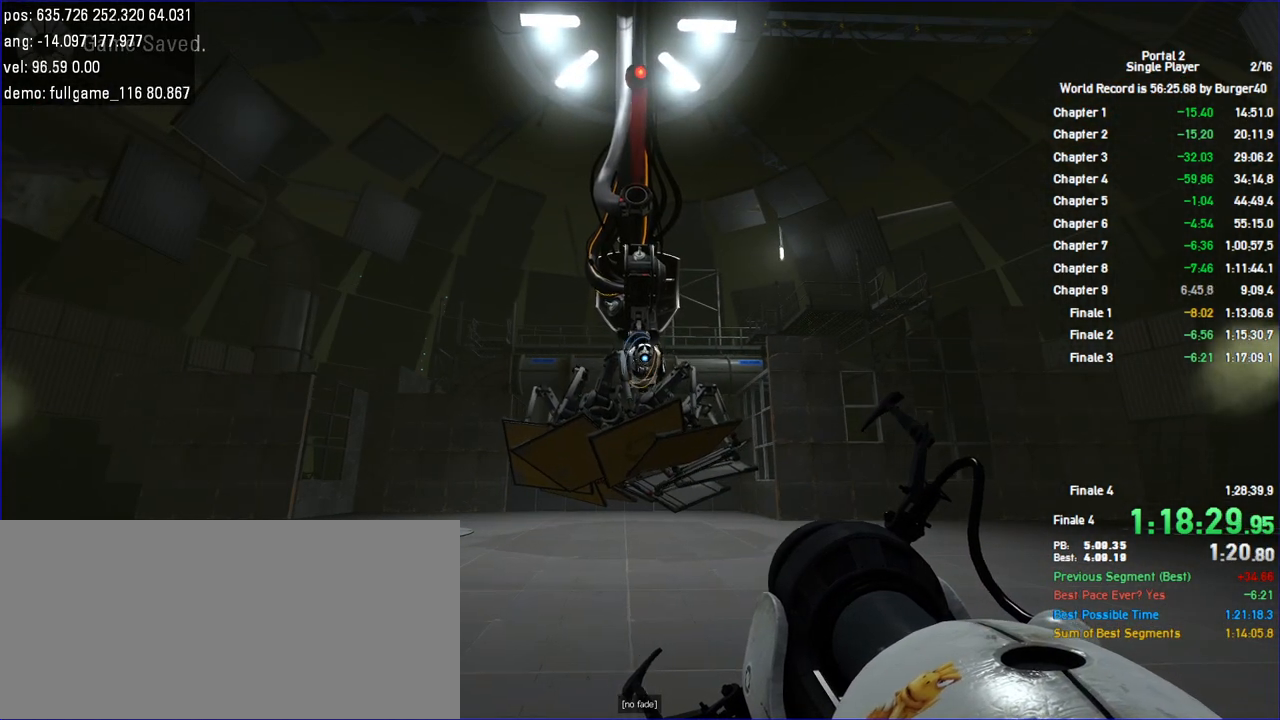
{"keys": ["d"], "mouse": [], "events": []}
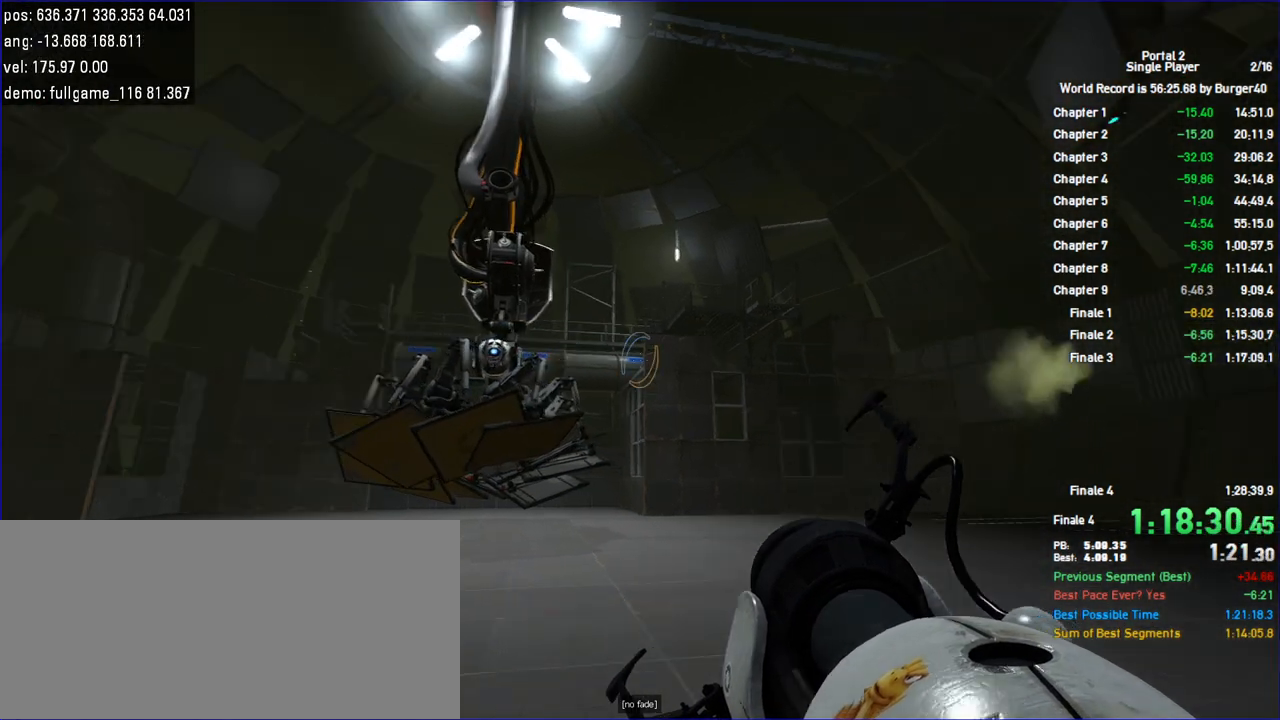
{"keys": ["w"], "mouse": [], "events": [[100, "w", "down"], [133, "d", "up"], [333, "a", "down"], [400, "a", "up"], [400, "d", "down"], [500, "d", "up"]]}
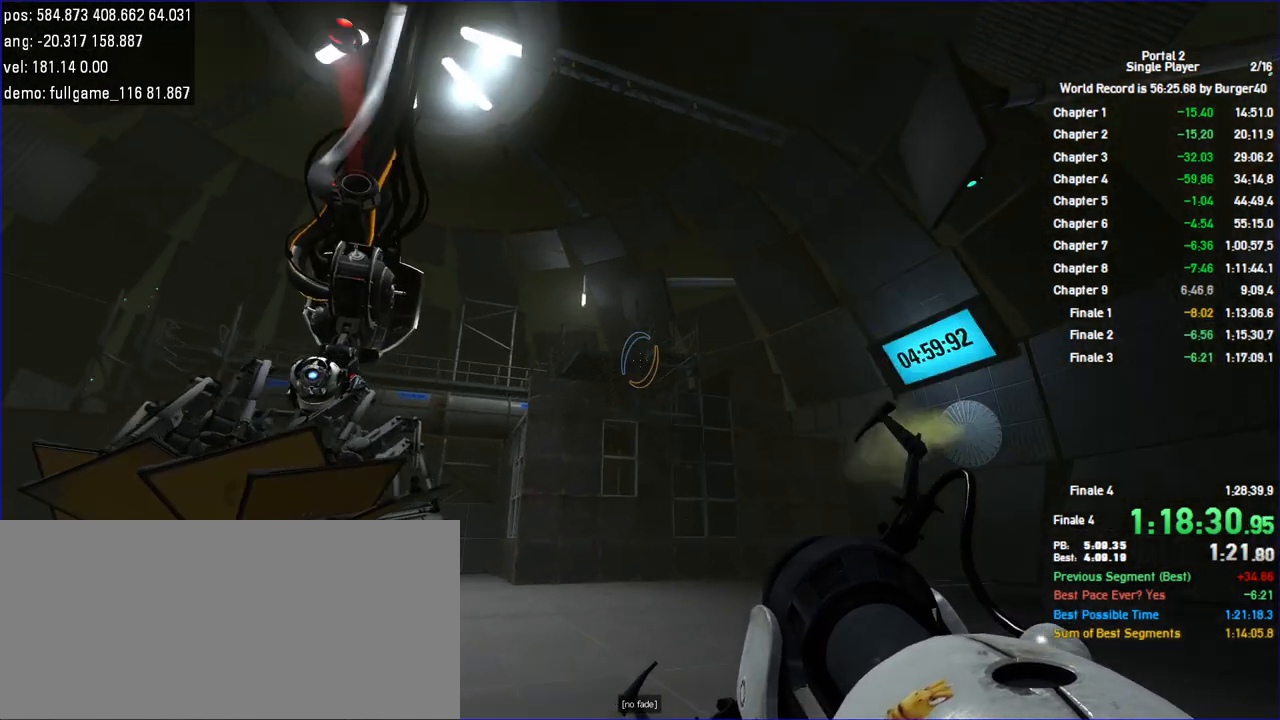
{"keys": ["w"], "mouse": [], "events": [[367, "d", "down"], [433, "d", "up"]]}
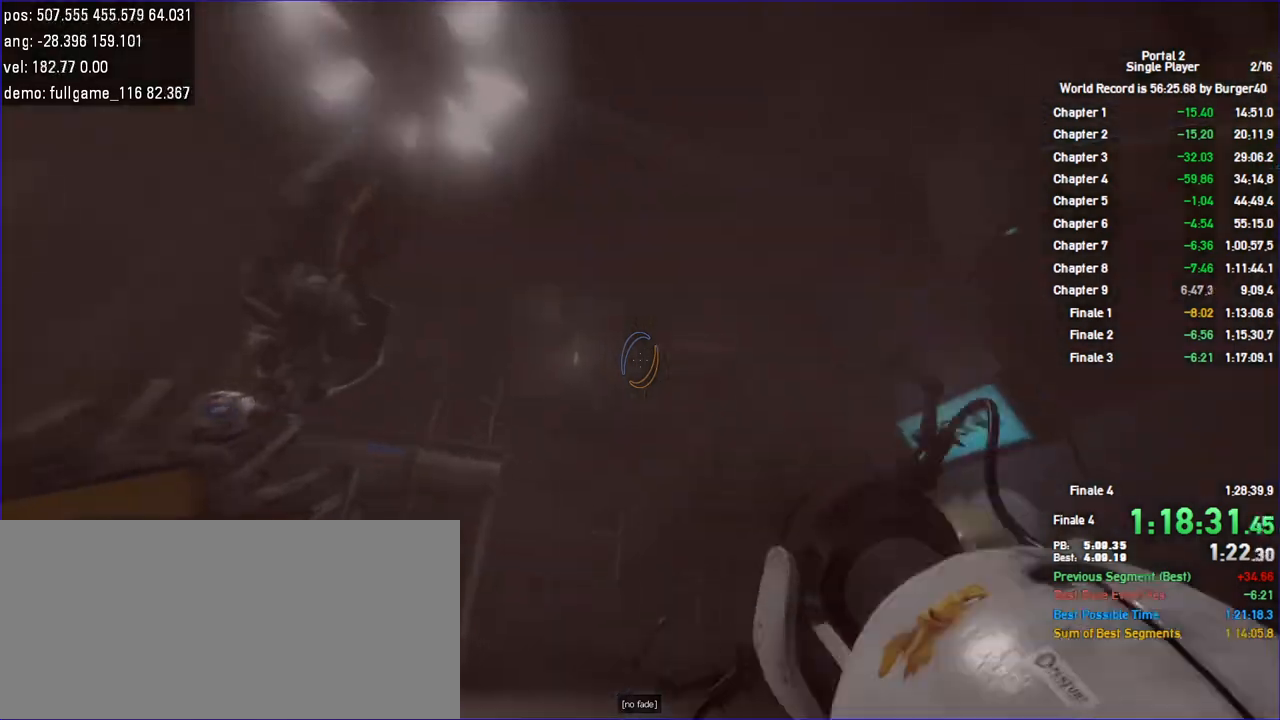
{"keys": [], "mouse": [], "events": [[100, "w", "up"]]}
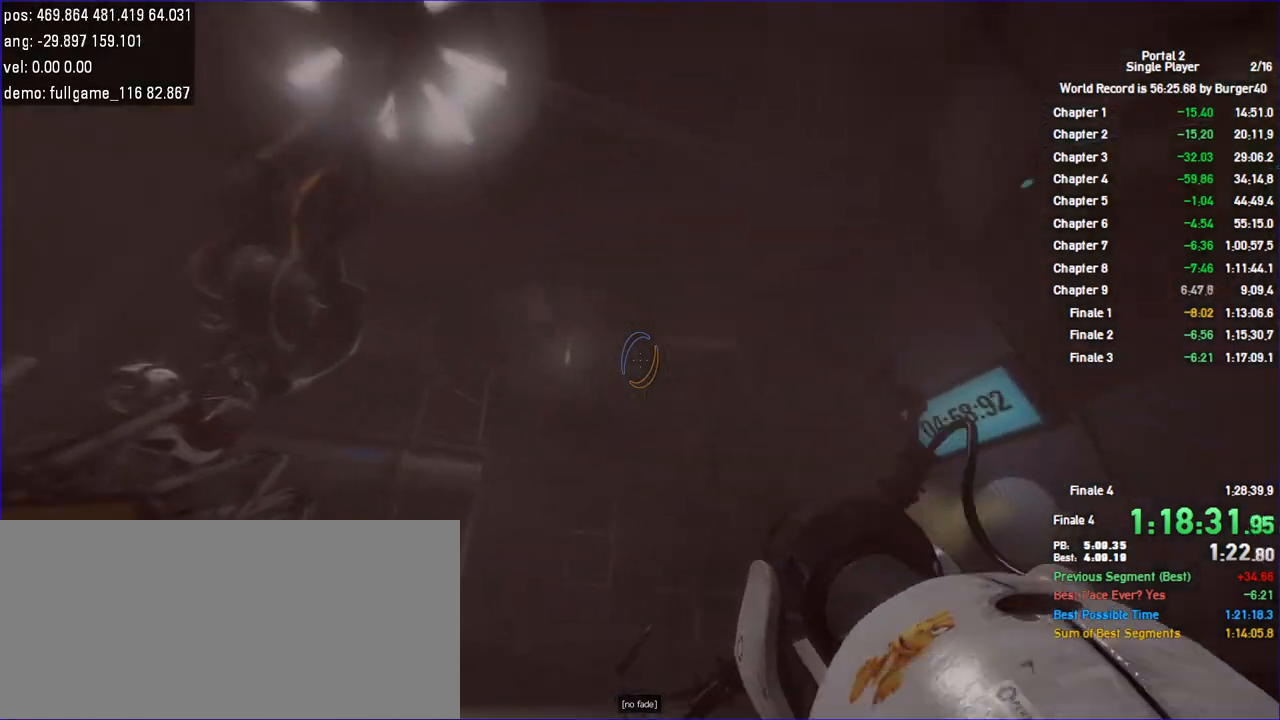
{"keys": [], "mouse": [], "events": []}
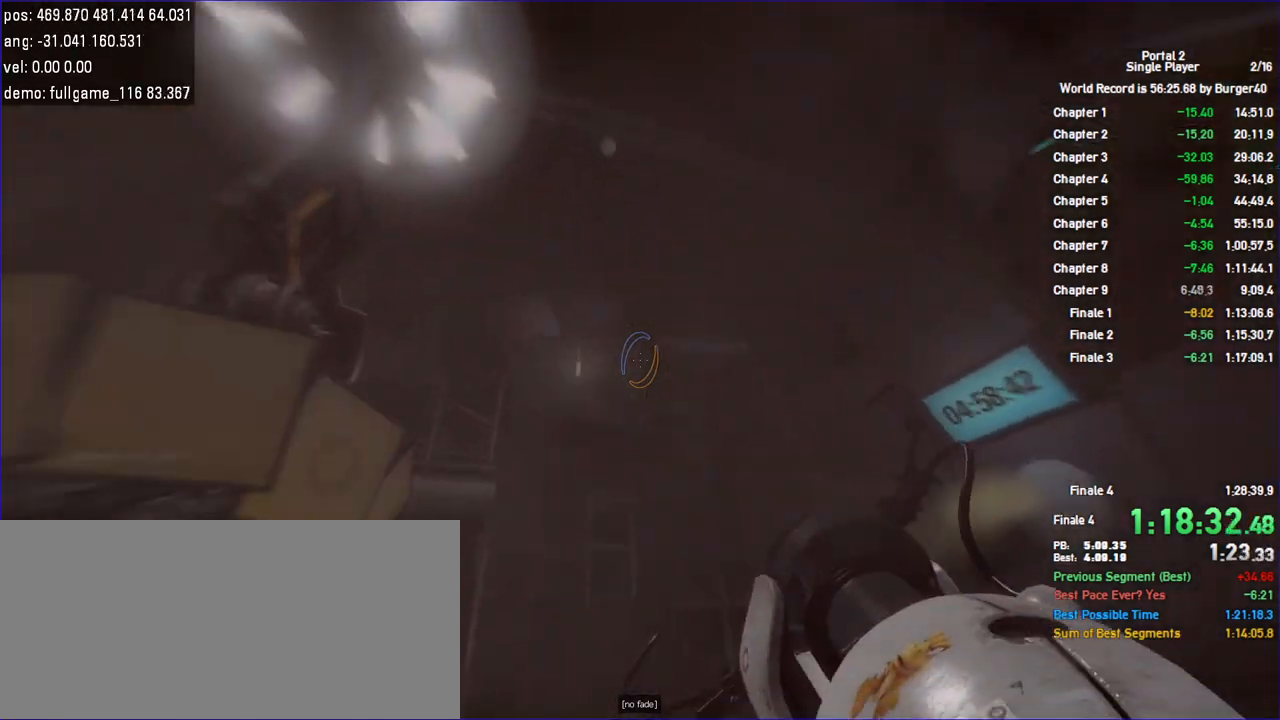
{"keys": [], "mouse": [], "events": []}
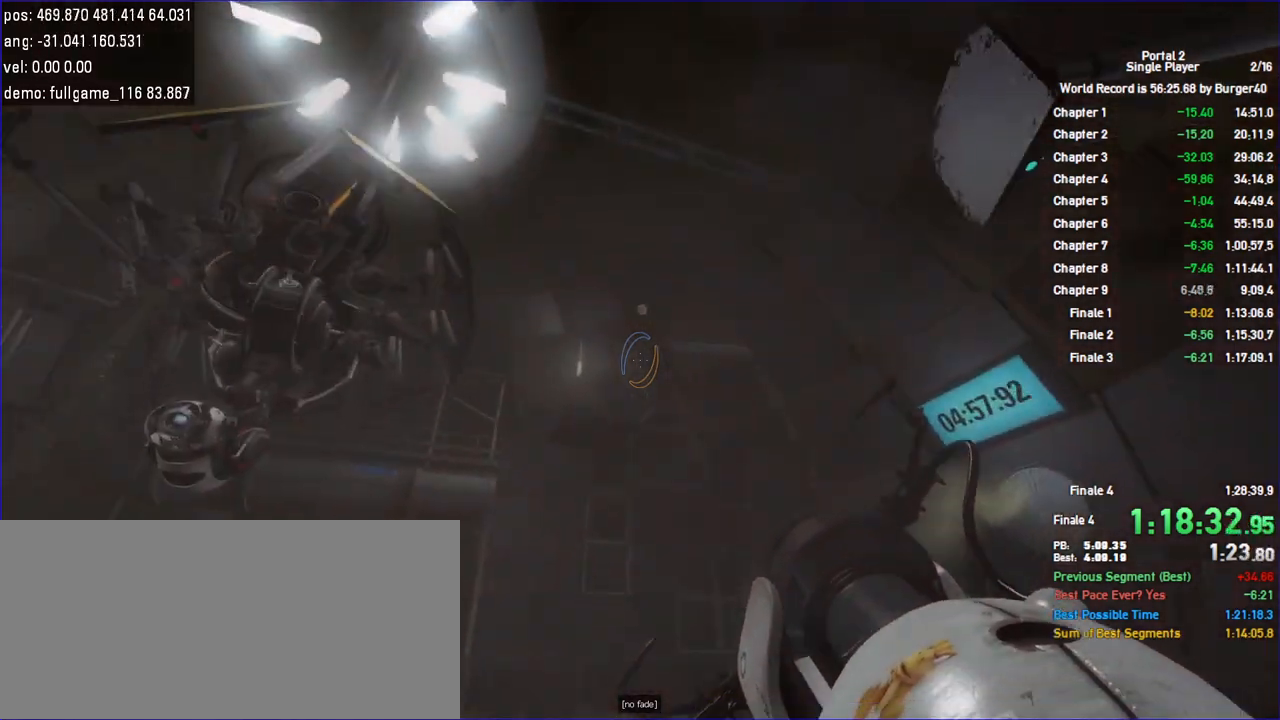
{"keys": [], "mouse": ["right"], "events": [[500, "mouse_right", "down"]]}
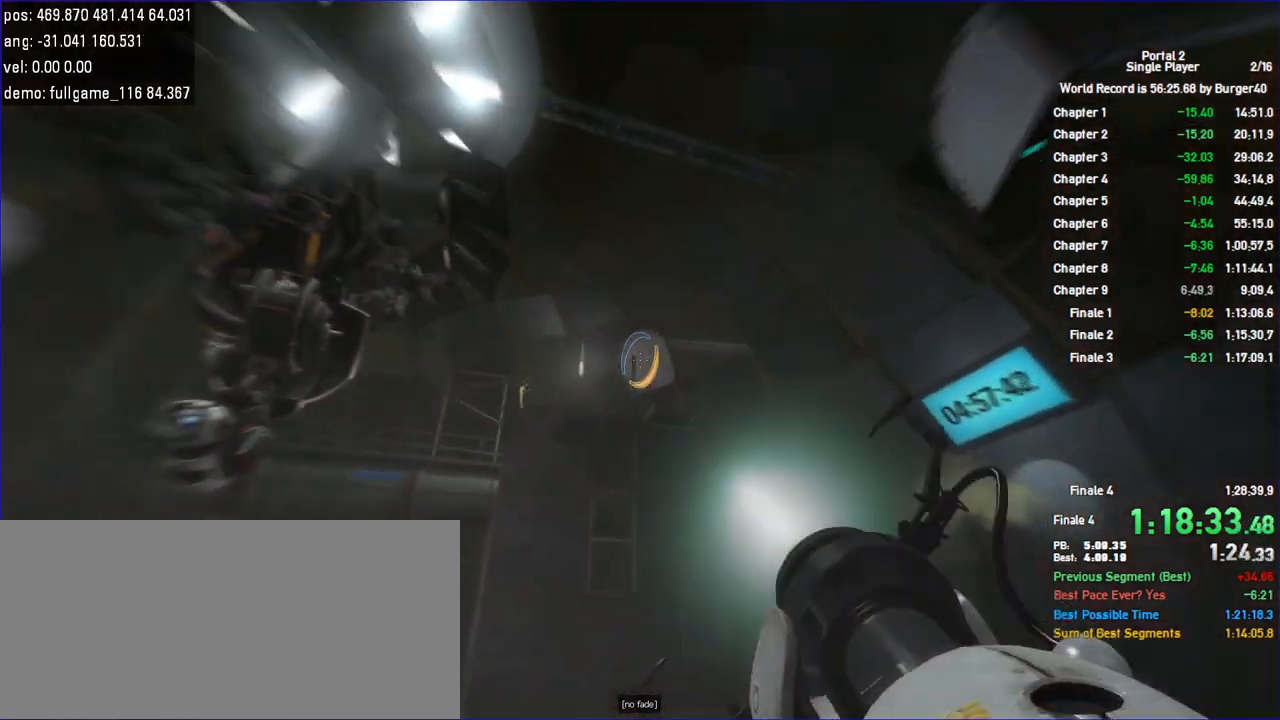
{"keys": ["d", "w"], "mouse": [], "events": [[100, "mouse_right", "up"], [433, "w", "down"], [467, "d", "down"]]}